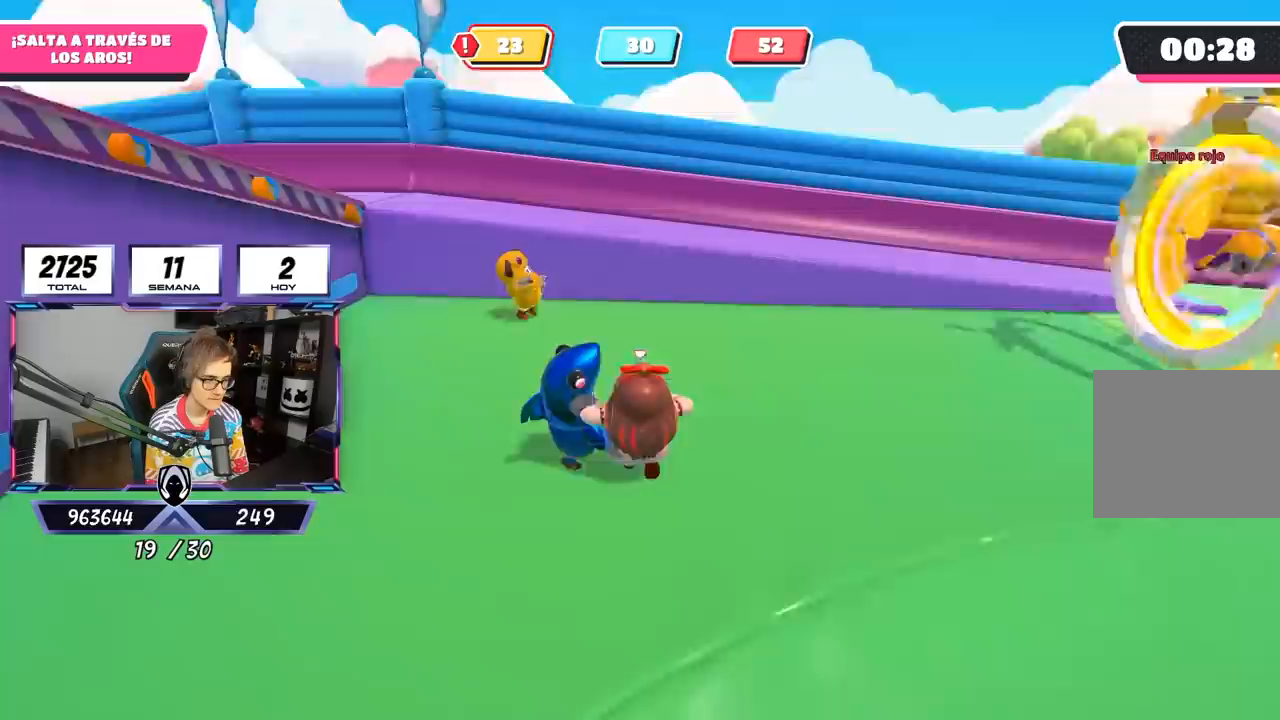
Gameplay with a controller (PlayStation layout); each line is a JSON object with the inputs held at the frame after it. "events" lists button and stick changes between this image and that frame as [ms after this image, input, new state], when the widget could be followed in between.
{"buttons": [], "left_stick": "up", "right_stick": "up-left", "events": [[383, "right_stick", "up-left"]]}
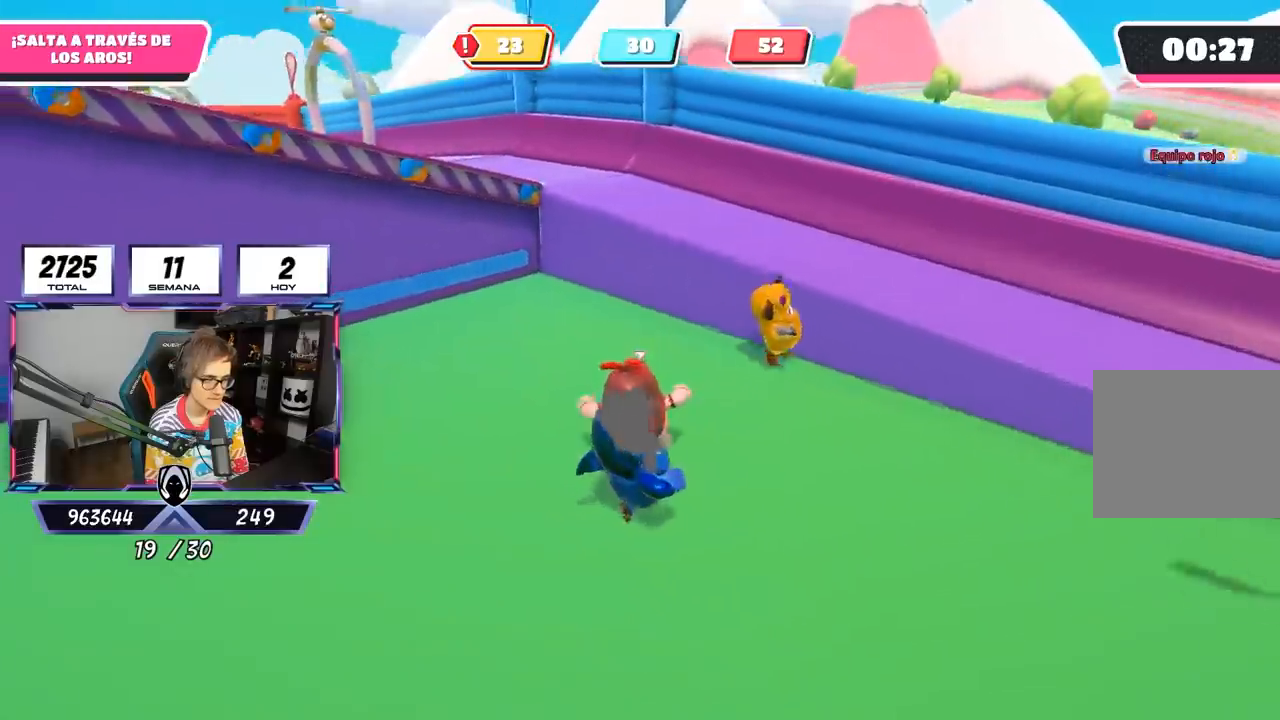
{"buttons": ["CROSS"], "left_stick": "up", "right_stick": "center", "events": [[17, "right_stick", "center"], [450, "CROSS", "down"]]}
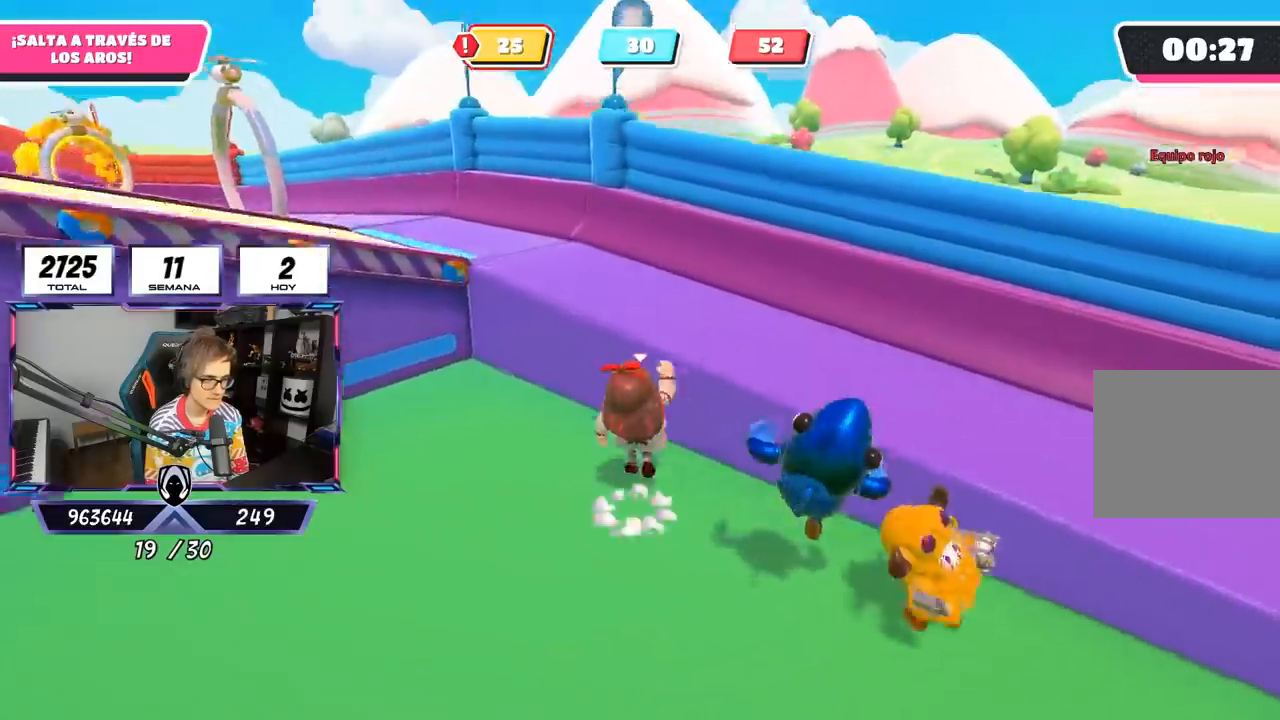
{"buttons": [], "left_stick": "up", "right_stick": "left", "events": [[50, "CROSS", "up"], [150, "right_stick", "up-left"], [350, "right_stick", "left"]]}
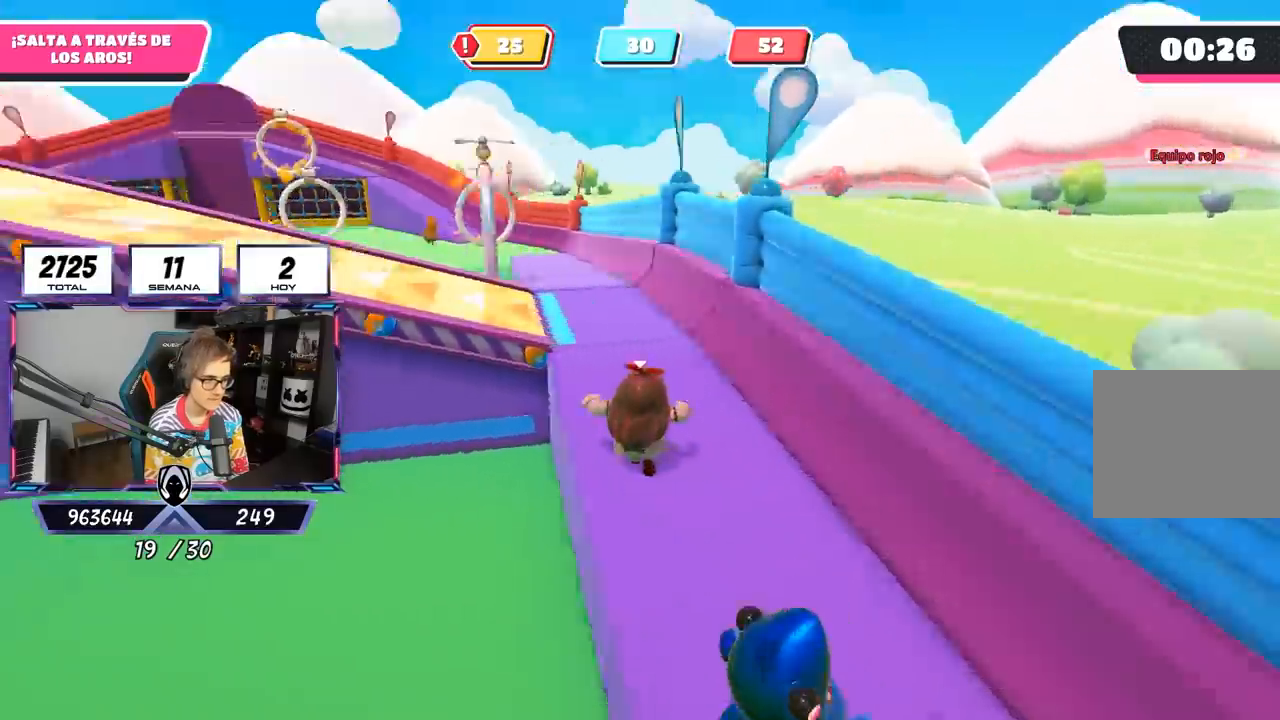
{"buttons": [], "left_stick": "up", "right_stick": "center", "events": [[283, "right_stick", "center"]]}
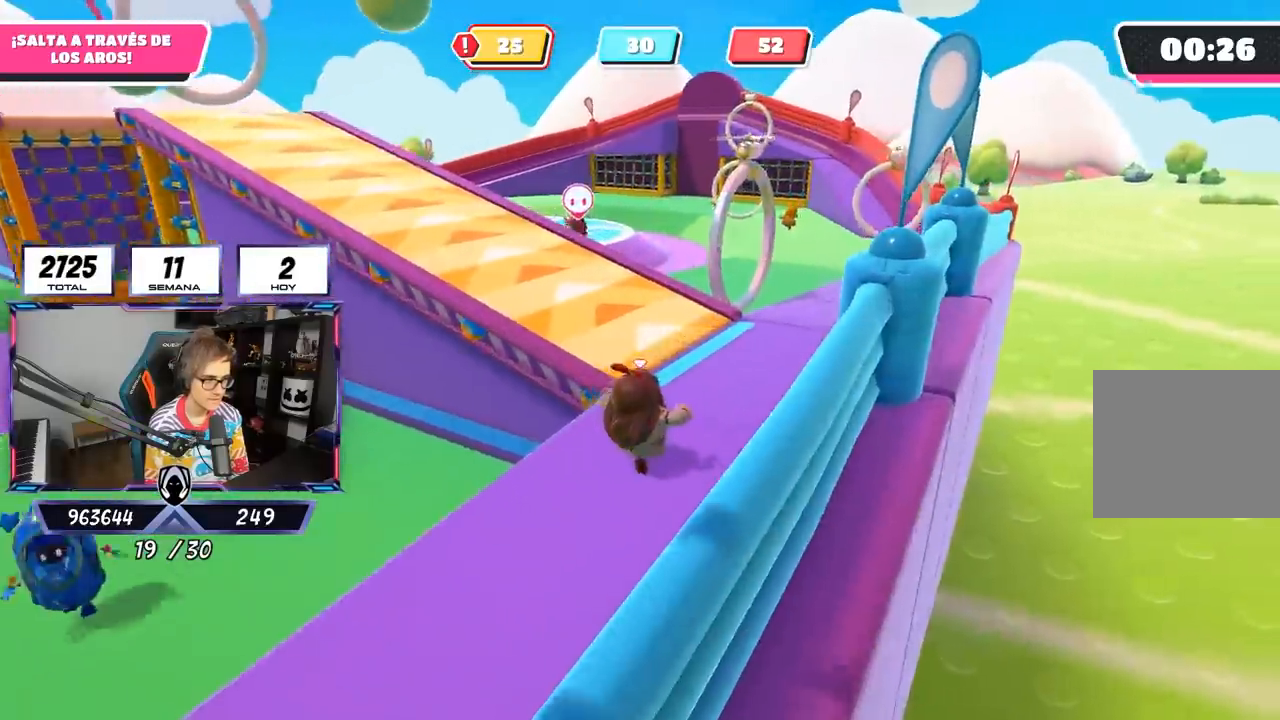
{"buttons": [], "left_stick": "up", "right_stick": "center", "events": [[50, "right_stick", "down-left"], [450, "right_stick", "center"]]}
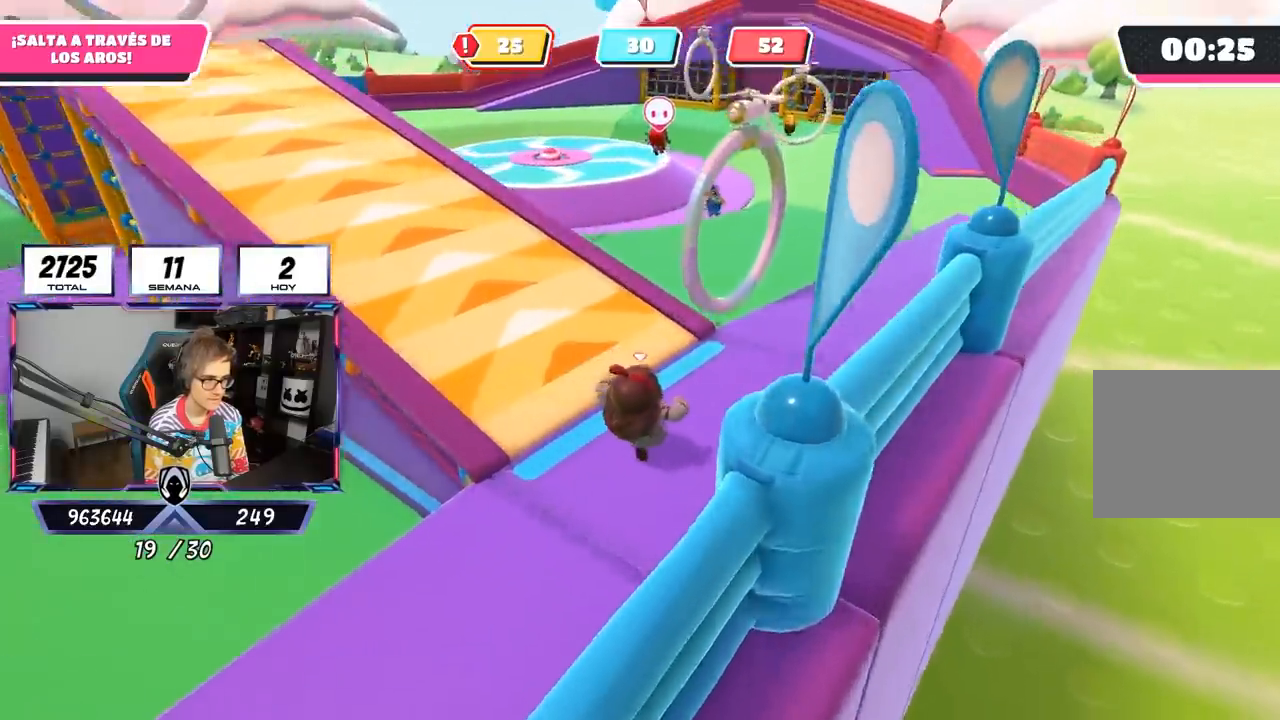
{"buttons": [], "left_stick": "up", "right_stick": "center", "events": [[183, "CROSS", "down"], [317, "CROSS", "up"]]}
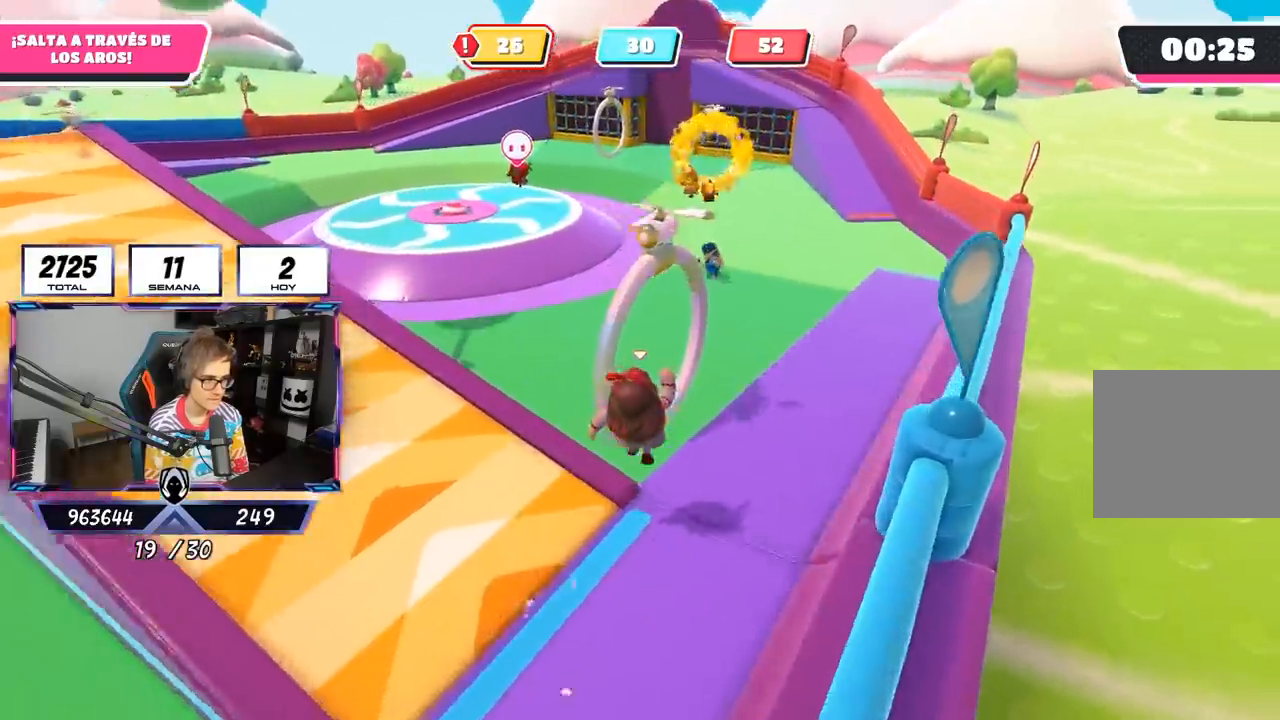
{"buttons": [], "left_stick": "left", "right_stick": "up-left", "events": [[150, "SQUARE", "down"], [233, "left_stick", "up-left"], [283, "SQUARE", "up"], [333, "left_stick", "left"], [400, "right_stick", "left"], [450, "right_stick", "up-left"]]}
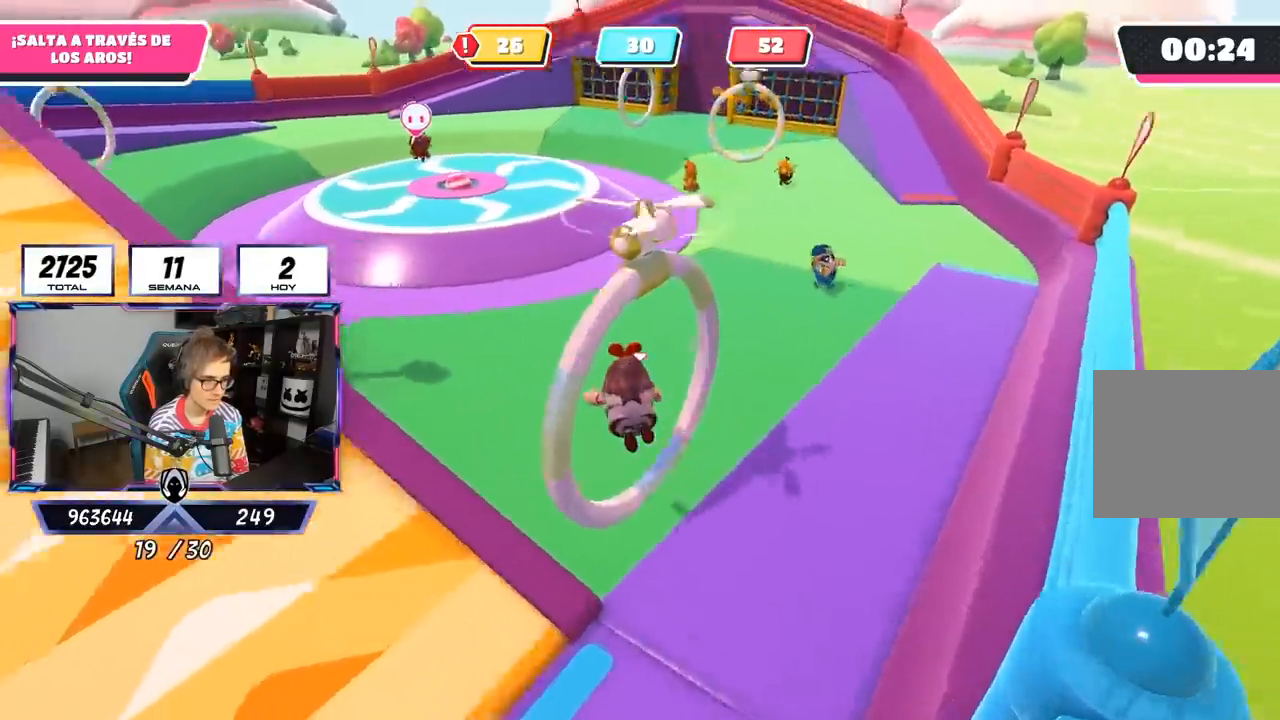
{"buttons": ["R1"], "left_stick": "up-left", "right_stick": "right", "events": [[17, "right_stick", "up"], [167, "left_stick", "up-left"], [200, "right_stick", "right"], [450, "R1", "down"]]}
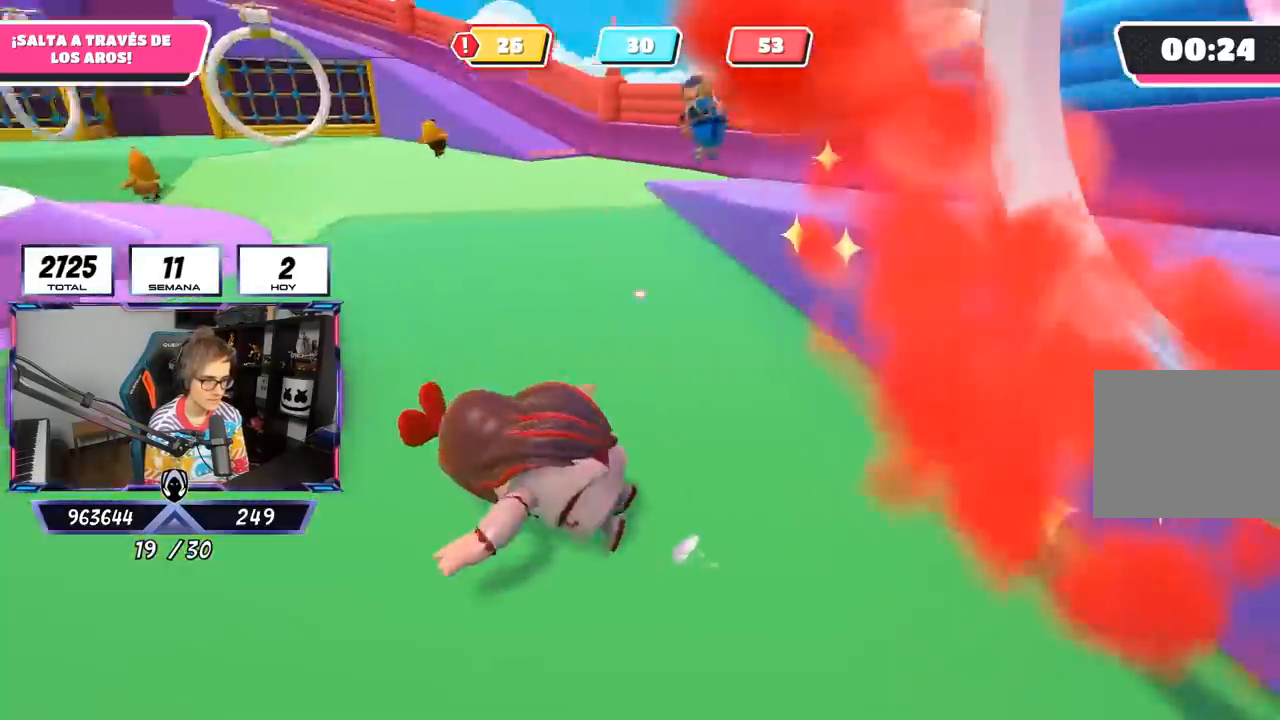
{"buttons": [], "left_stick": "up", "right_stick": "center", "events": [[17, "R1", "up"], [50, "left_stick", "up"], [350, "right_stick", "center"]]}
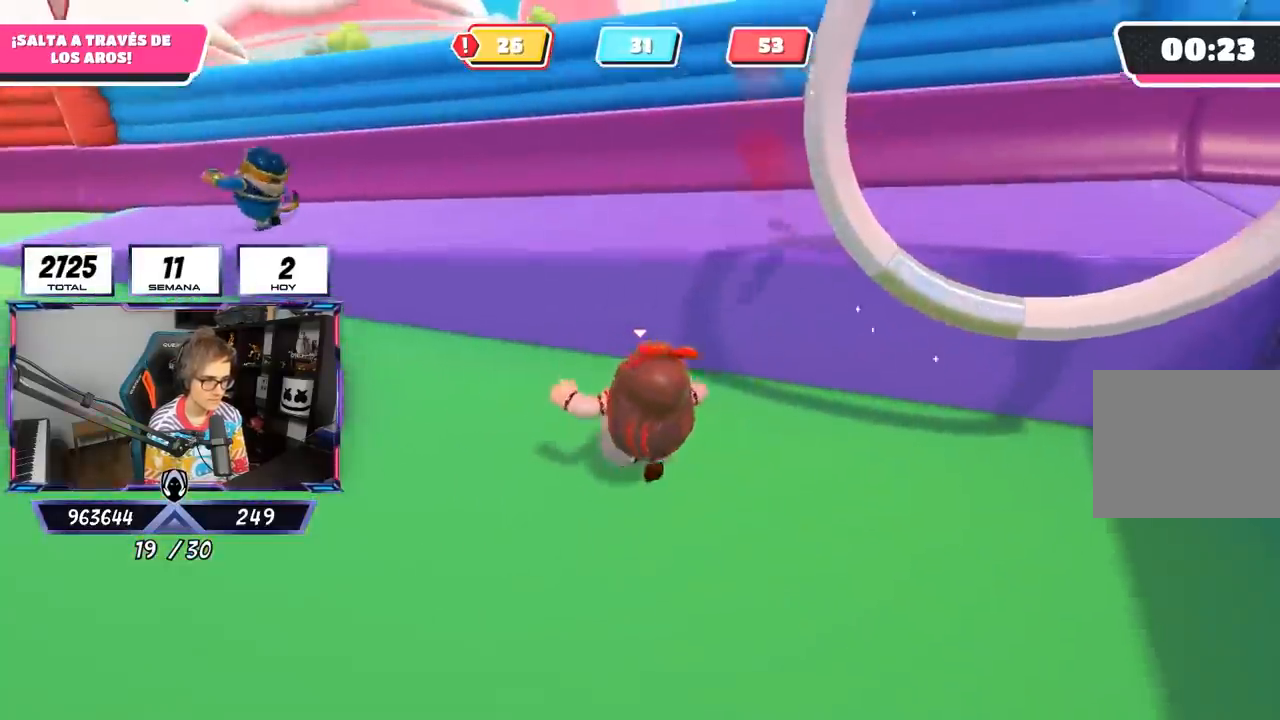
{"buttons": [], "left_stick": "right", "right_stick": "right", "events": [[117, "CROSS", "down"], [283, "CROSS", "up"], [283, "left_stick", "up-right"], [383, "right_stick", "right"], [483, "left_stick", "right"]]}
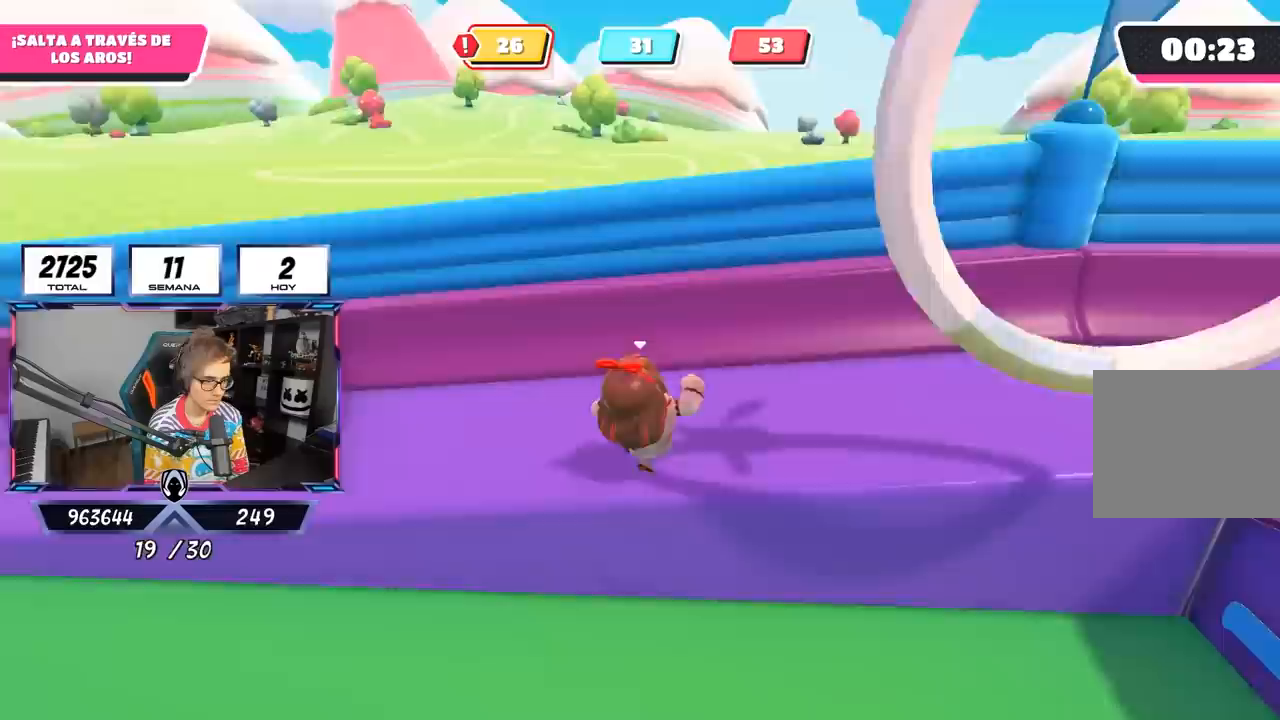
{"buttons": [], "left_stick": "up", "right_stick": "right", "events": [[217, "left_stick", "up-right"], [350, "left_stick", "up"]]}
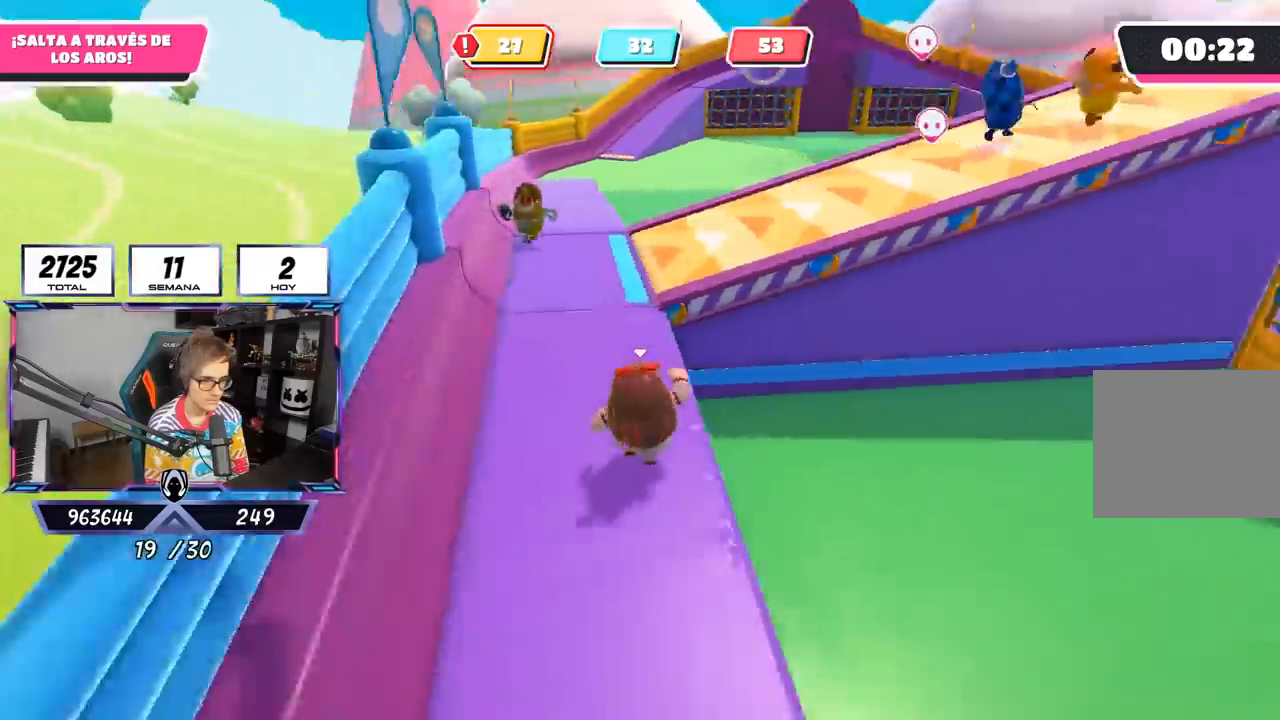
{"buttons": [], "left_stick": "up", "right_stick": "center", "events": [[183, "right_stick", "center"], [383, "CROSS", "down"], [483, "CROSS", "up"]]}
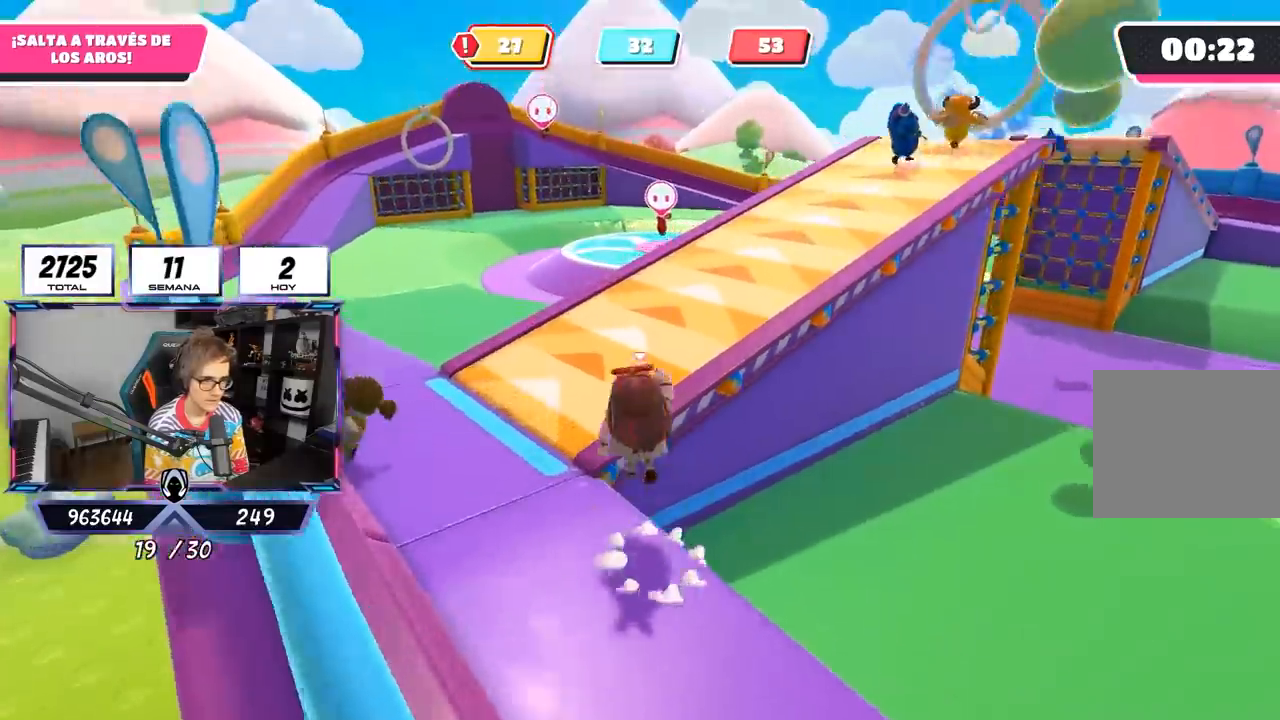
{"buttons": [], "left_stick": "left", "right_stick": "up-right", "events": [[150, "right_stick", "right"], [350, "left_stick", "up-left"], [450, "left_stick", "left"], [450, "right_stick", "up-right"]]}
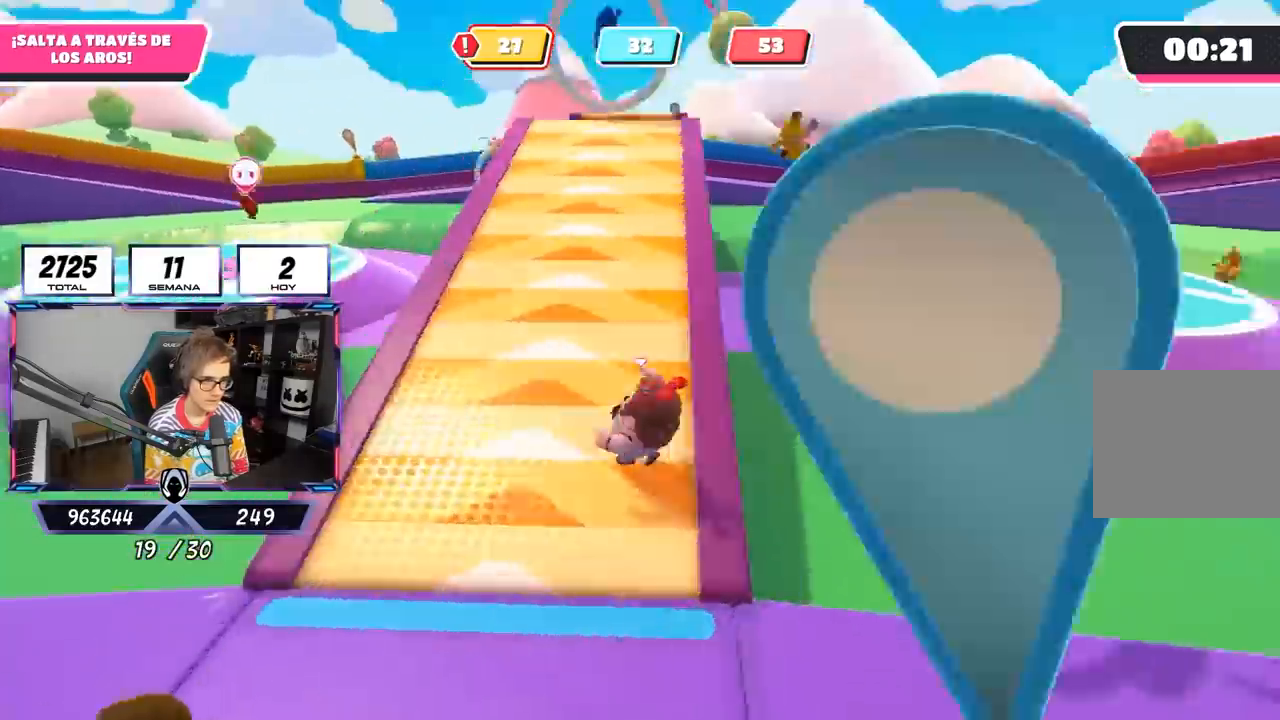
{"buttons": [], "left_stick": "down", "right_stick": "center", "events": [[117, "left_stick", "down"], [117, "right_stick", "center"]]}
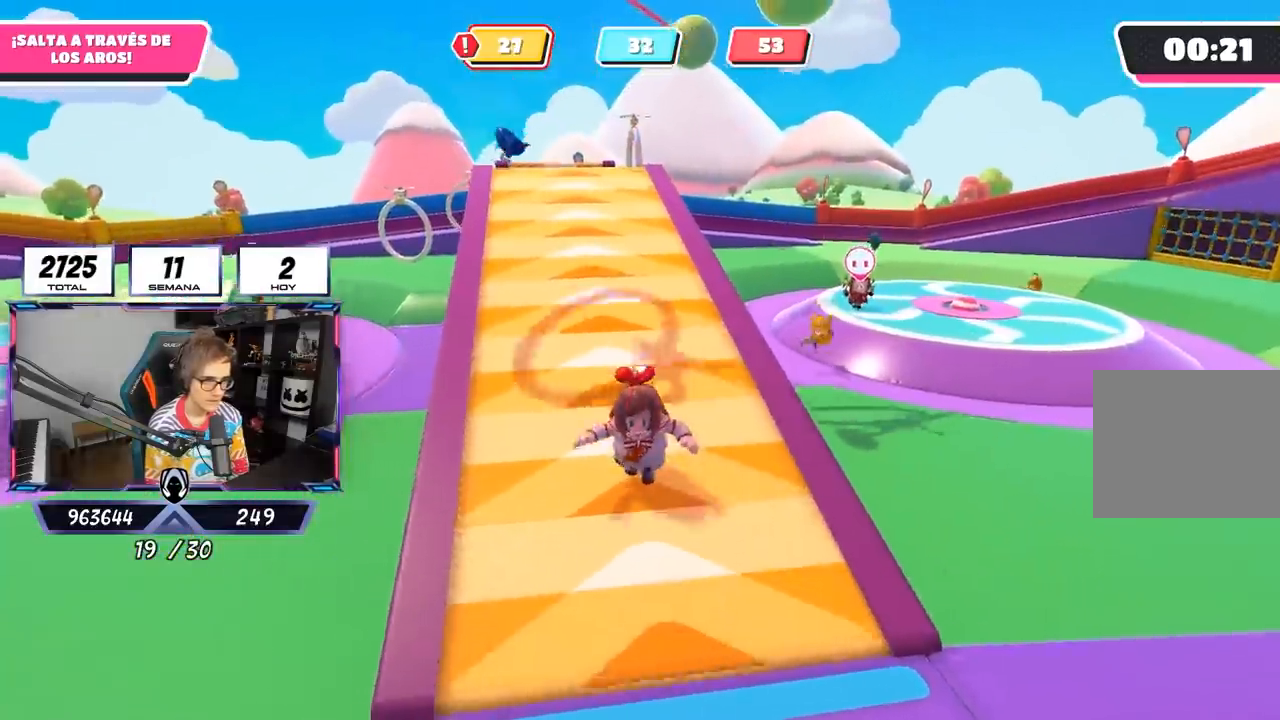
{"buttons": [], "left_stick": "down-left", "right_stick": "center", "events": [[150, "right_stick", "up-left"], [283, "right_stick", "center"], [383, "right_stick", "left"], [450, "left_stick", "down-left"], [450, "right_stick", "center"]]}
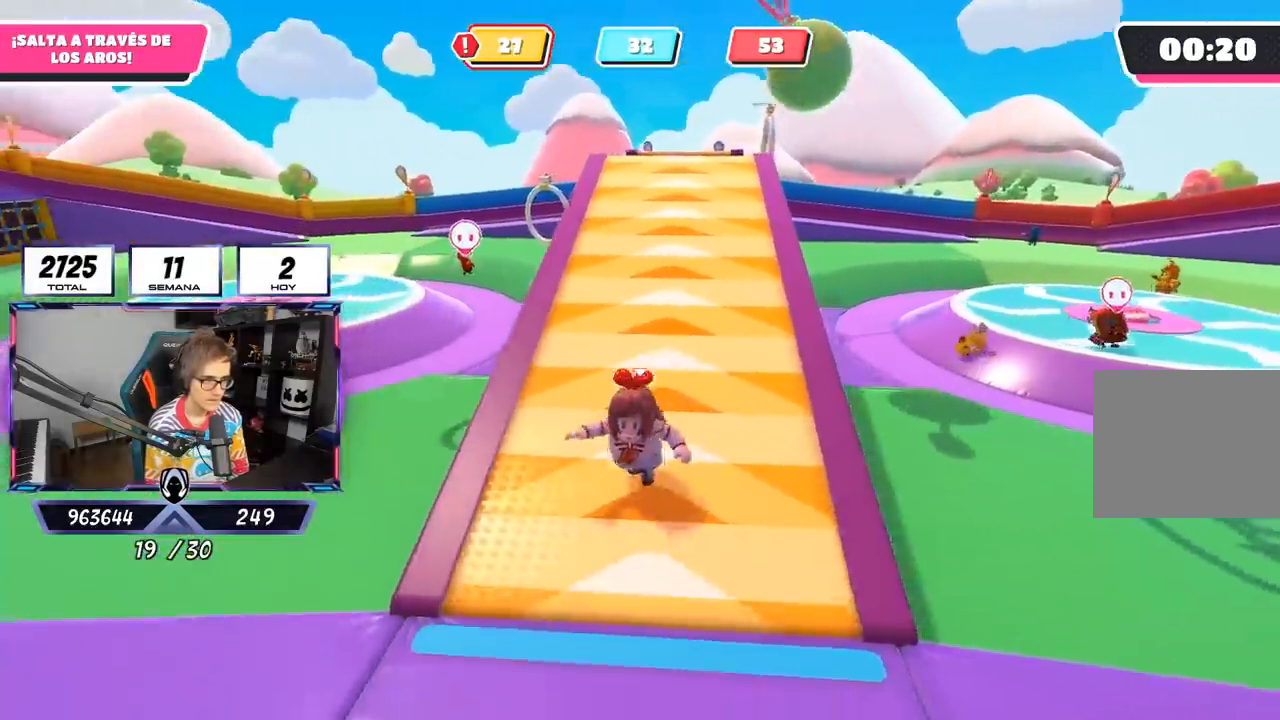
{"buttons": [], "left_stick": "down-right", "right_stick": "down-right", "events": [[50, "left_stick", "down"], [317, "left_stick", "down-right"], [483, "right_stick", "down-right"]]}
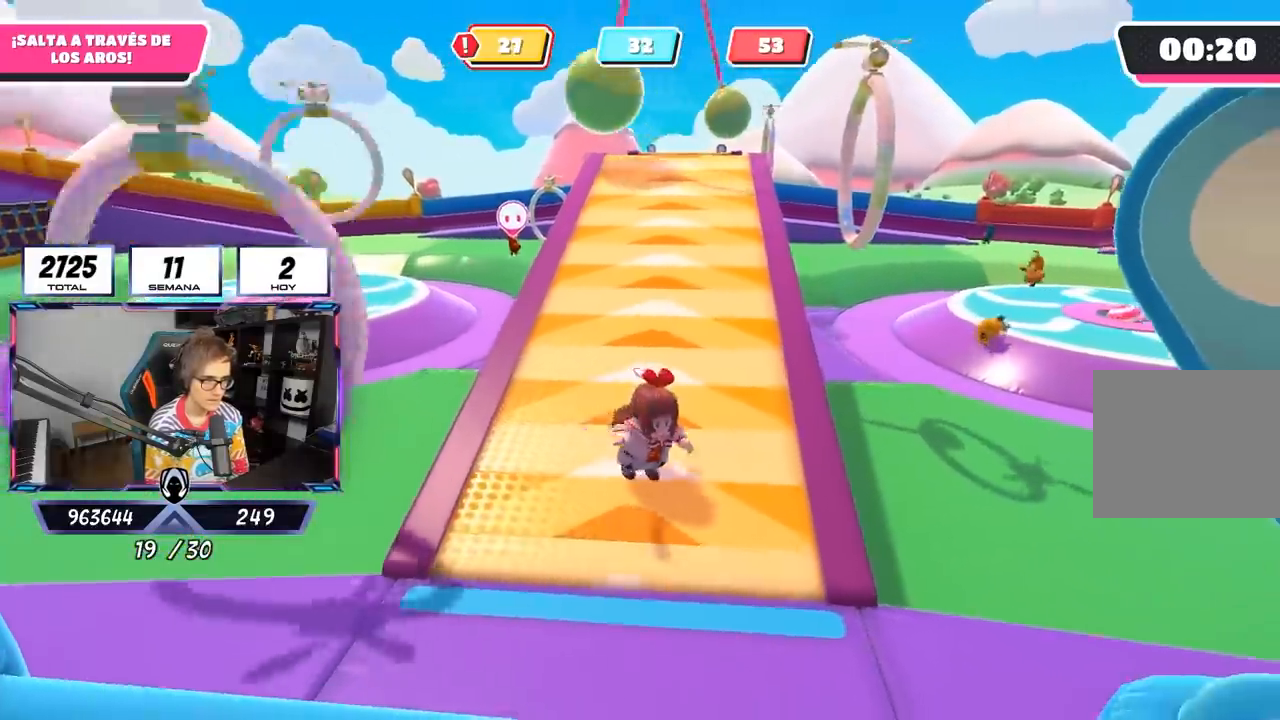
{"buttons": [], "left_stick": "down-left", "right_stick": "left", "events": [[17, "left_stick", "up"], [150, "right_stick", "center"], [217, "left_stick", "left"], [350, "left_stick", "down-left"], [350, "right_stick", "down-left"], [417, "right_stick", "left"]]}
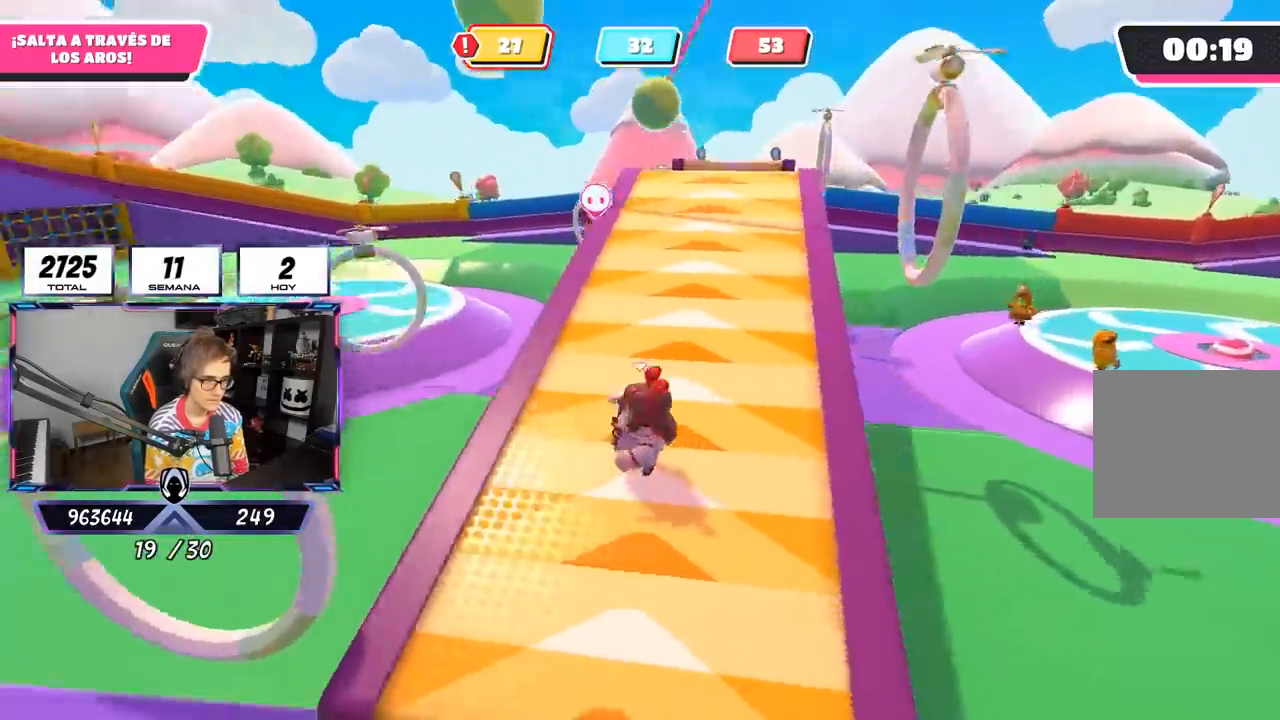
{"buttons": [], "left_stick": "down-right", "right_stick": "center", "events": [[183, "right_stick", "center"], [483, "left_stick", "down-right"]]}
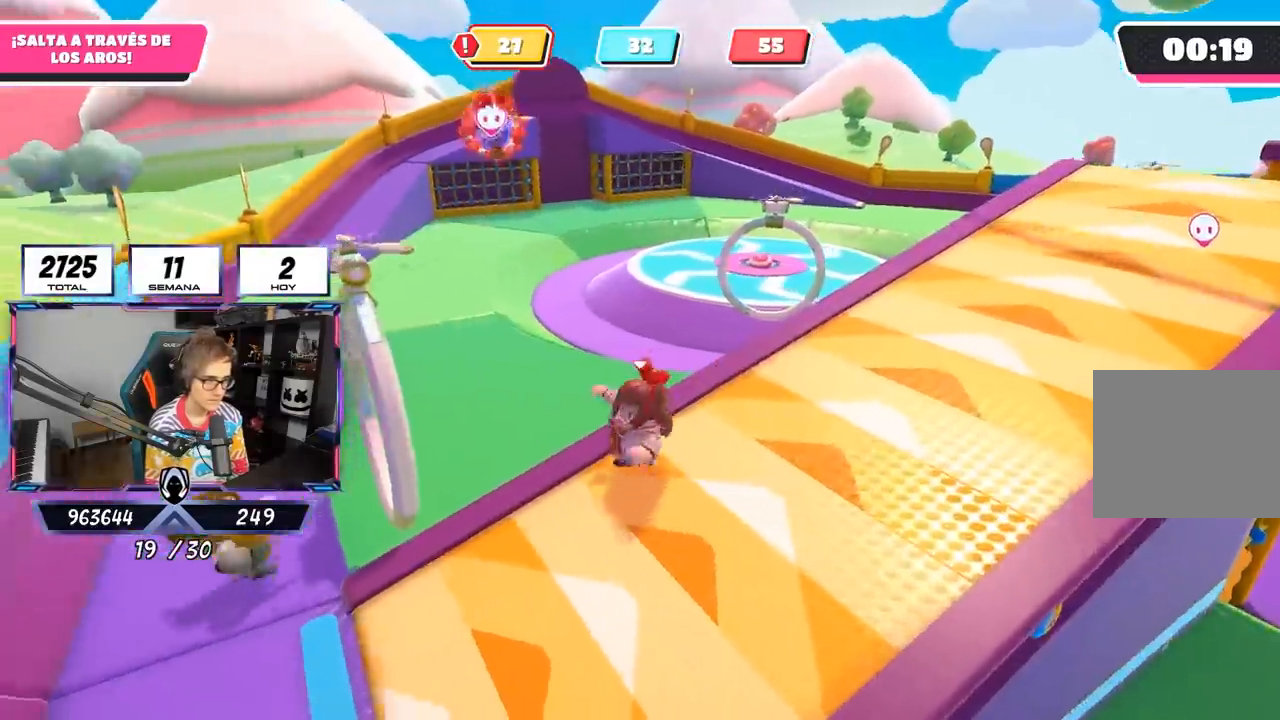
{"buttons": [], "left_stick": "up-right", "right_stick": "center", "events": [[50, "right_stick", "right"], [100, "left_stick", "right"], [267, "left_stick", "up-right"], [417, "right_stick", "center"]]}
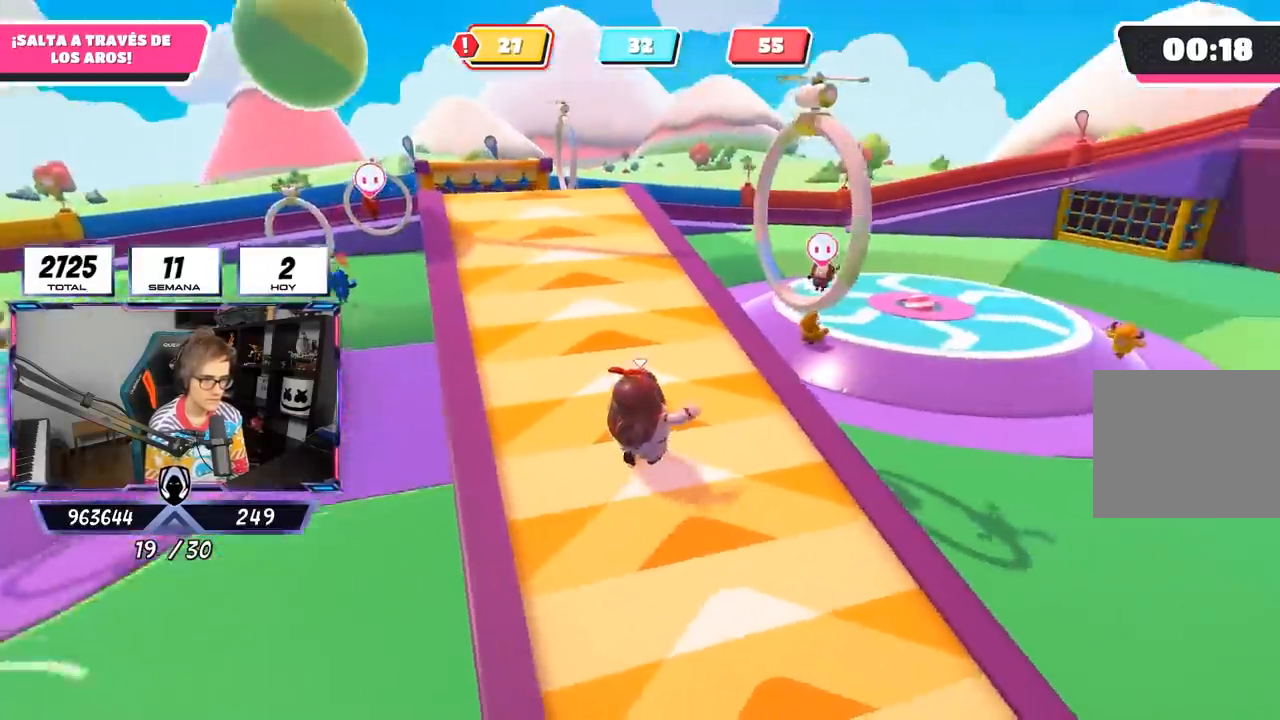
{"buttons": [], "left_stick": "right", "right_stick": "down", "events": [[183, "CROSS", "down"], [283, "CROSS", "up"], [317, "left_stick", "right"], [383, "right_stick", "down"]]}
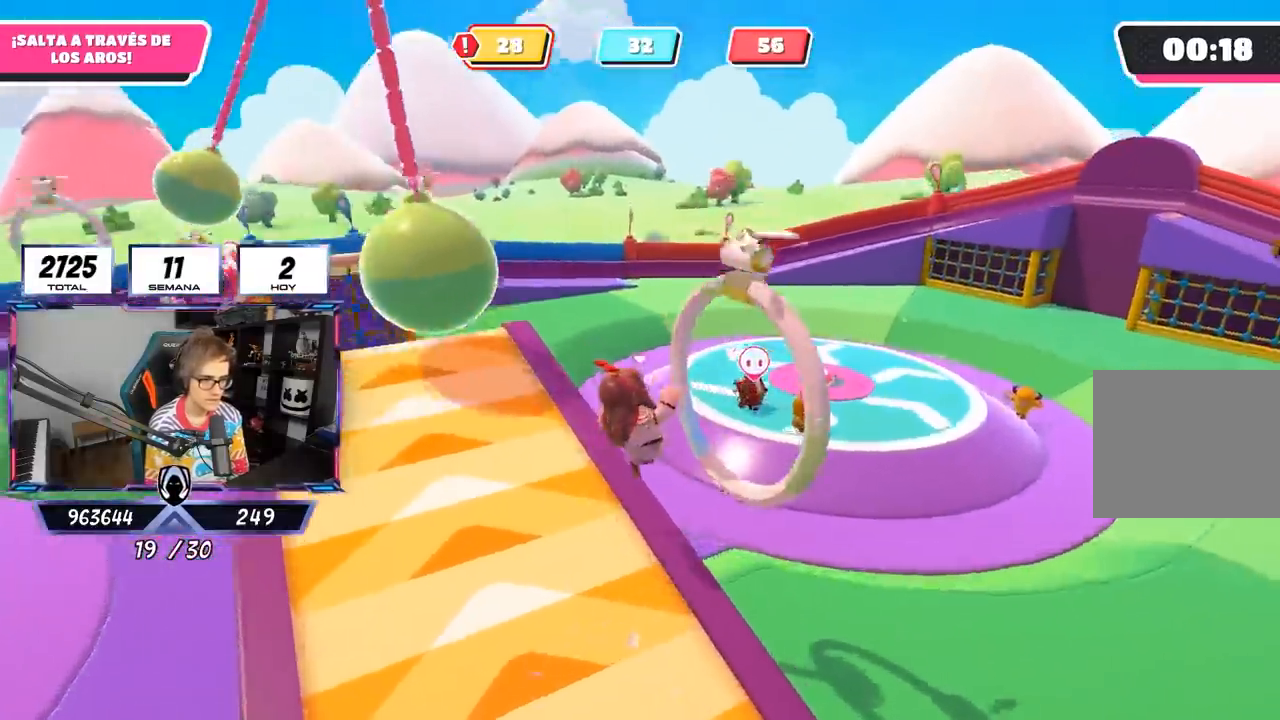
{"buttons": [], "left_stick": "down-right", "right_stick": "left", "events": [[67, "left_stick", "down-right"], [67, "right_stick", "center"], [117, "SQUARE", "down"], [217, "SQUARE", "up"], [317, "right_stick", "down-left"], [417, "right_stick", "left"]]}
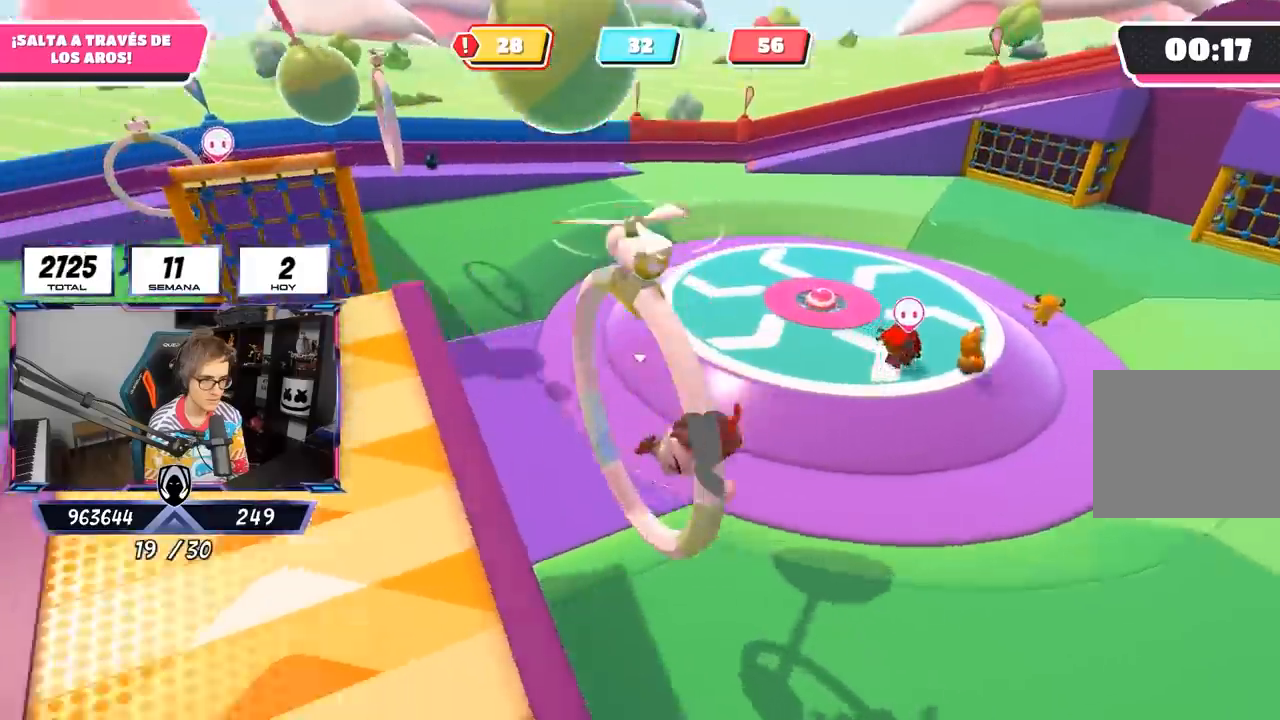
{"buttons": [], "left_stick": "left", "right_stick": "up-left", "events": [[183, "right_stick", "up-left"], [217, "left_stick", "down-left"], [467, "left_stick", "left"]]}
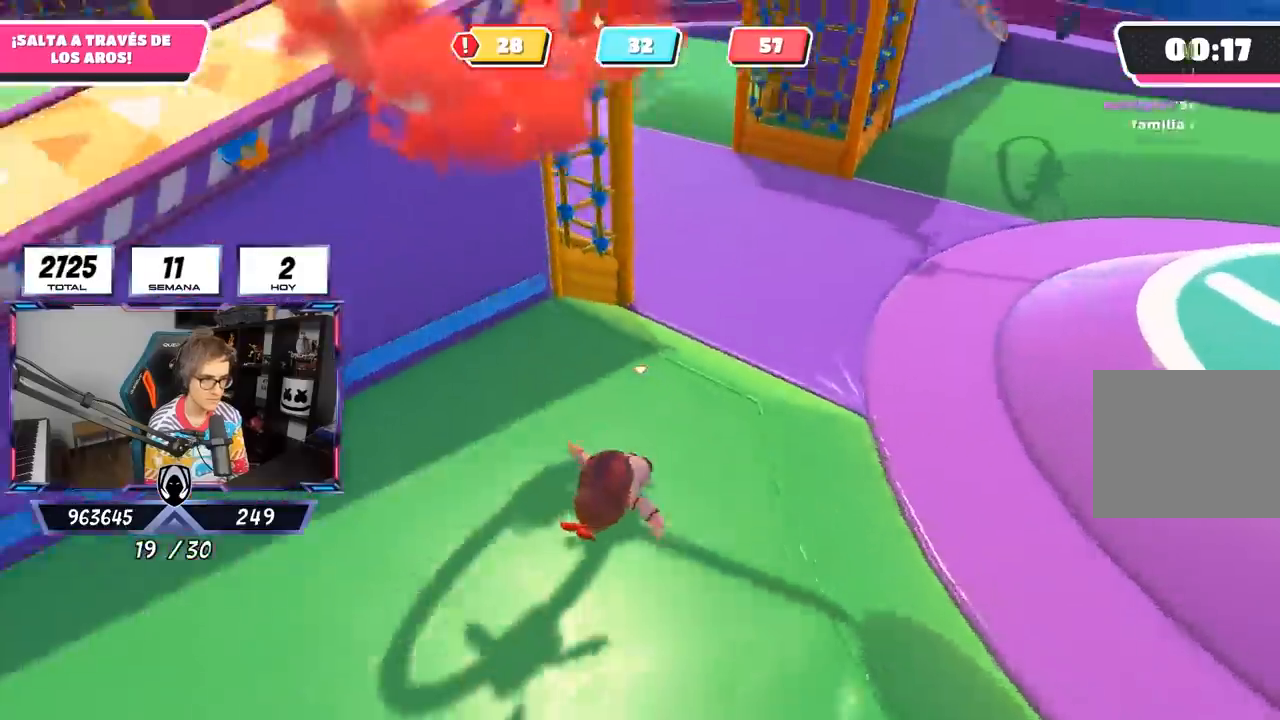
{"buttons": [], "left_stick": "up-left", "right_stick": "left", "events": [[50, "right_stick", "left"], [367, "left_stick", "up-left"]]}
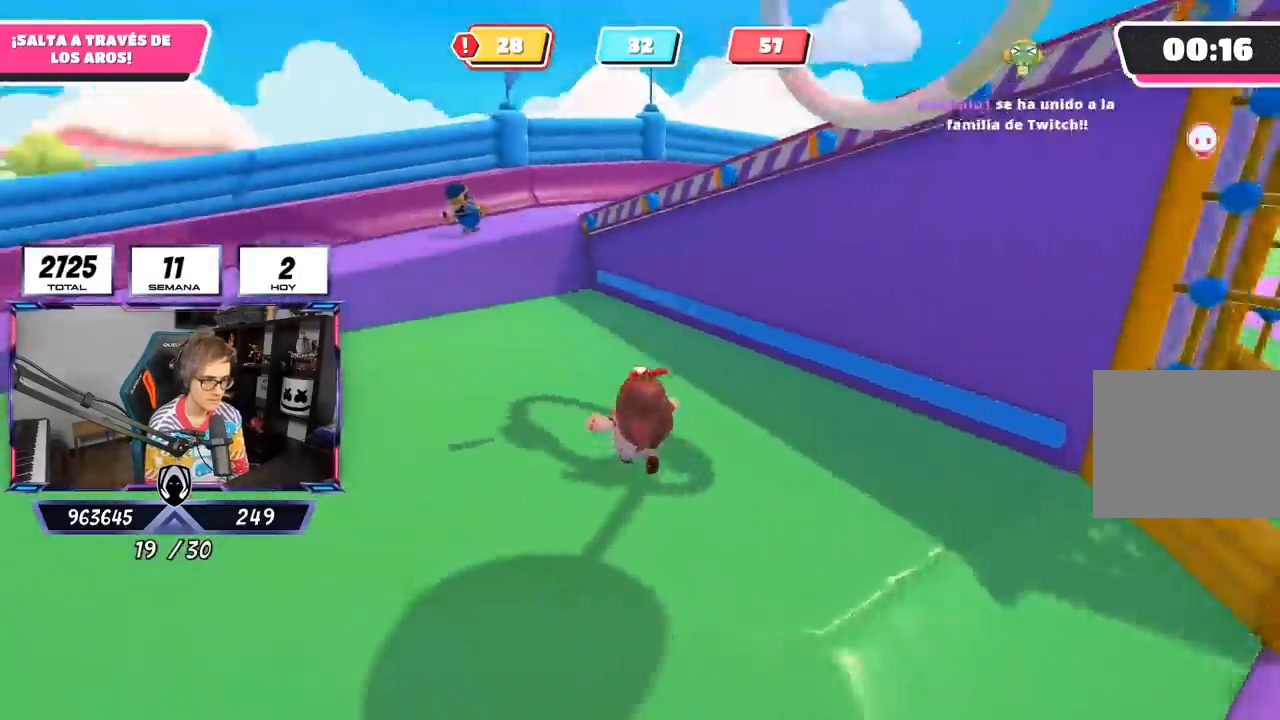
{"buttons": [], "left_stick": "up", "right_stick": "left", "events": [[117, "left_stick", "up"]]}
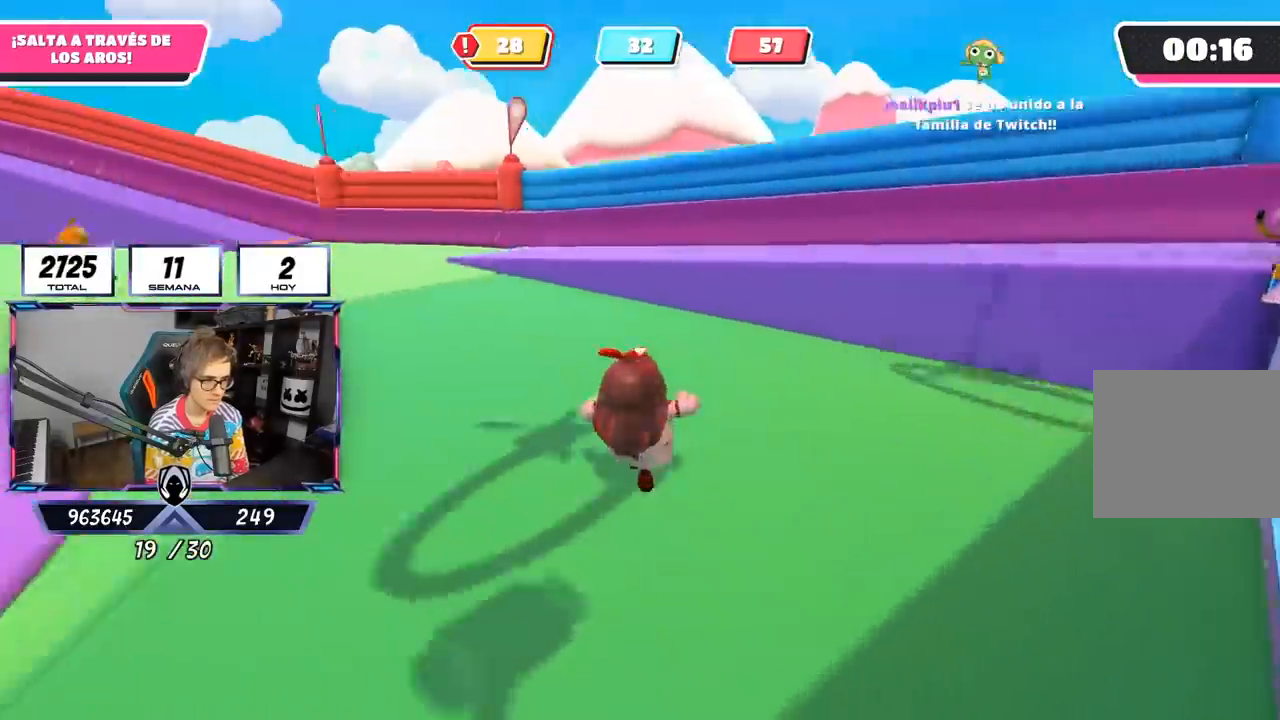
{"buttons": [], "left_stick": "up-right", "right_stick": "center", "events": [[133, "left_stick", "up-right"], [450, "right_stick", "center"]]}
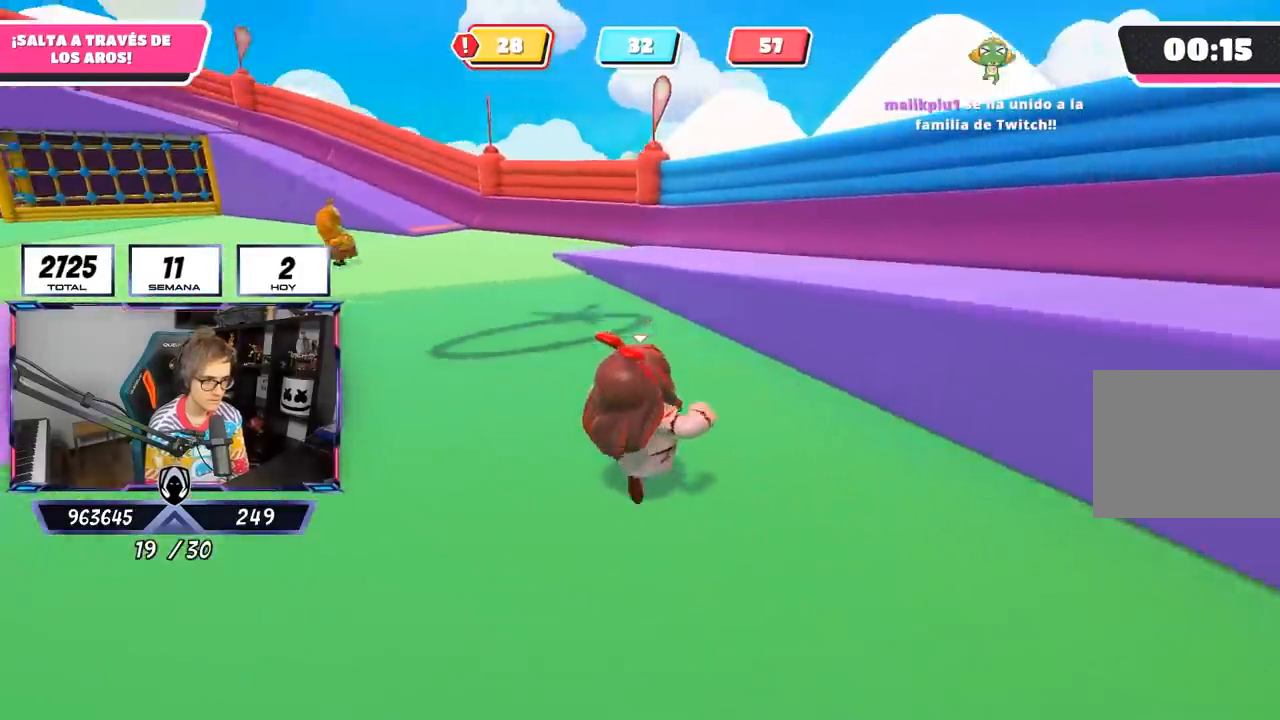
{"buttons": [], "left_stick": "down-right", "right_stick": "left", "events": [[283, "CROSS", "down"], [317, "CROSS", "up"], [350, "right_stick", "down-left"], [417, "right_stick", "left"], [483, "left_stick", "down-right"]]}
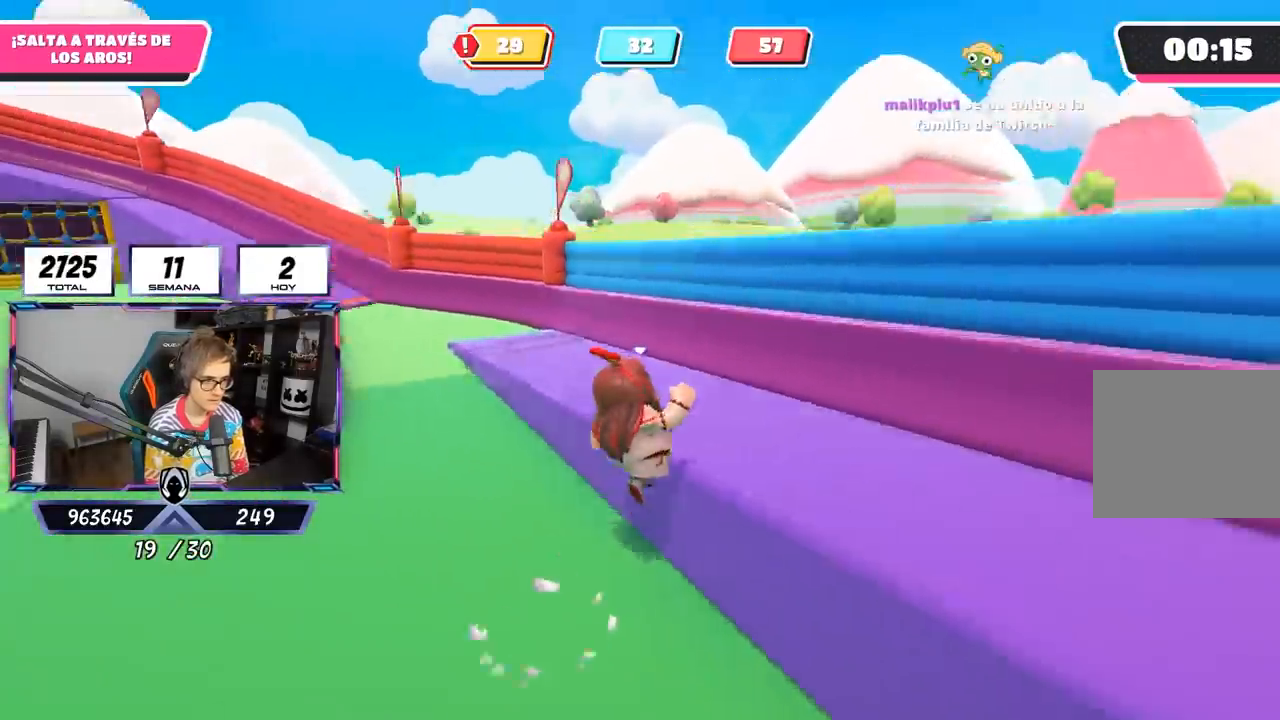
{"buttons": [], "left_stick": "down-left", "right_stick": "left", "events": [[117, "left_stick", "down"], [333, "left_stick", "down-left"]]}
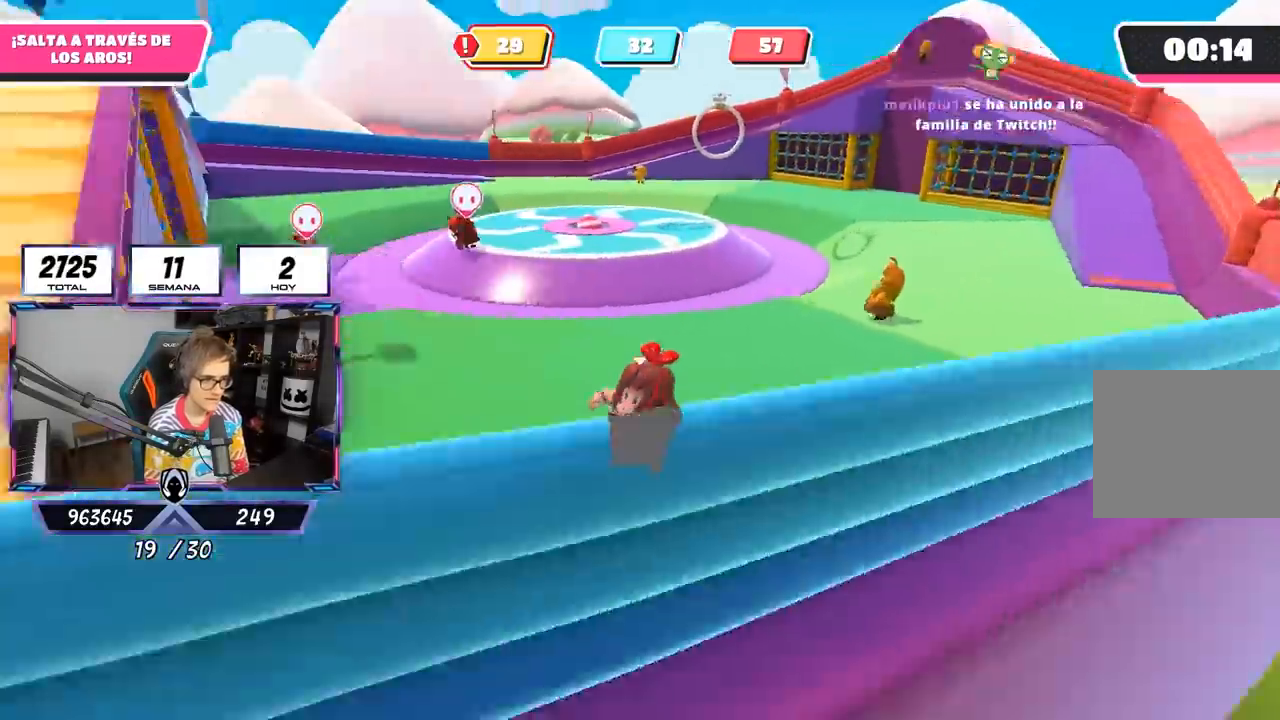
{"buttons": [], "left_stick": "up", "right_stick": "center", "events": [[67, "left_stick", "left"], [183, "right_stick", "center"], [383, "right_stick", "down-right"], [450, "left_stick", "up"], [500, "right_stick", "center"]]}
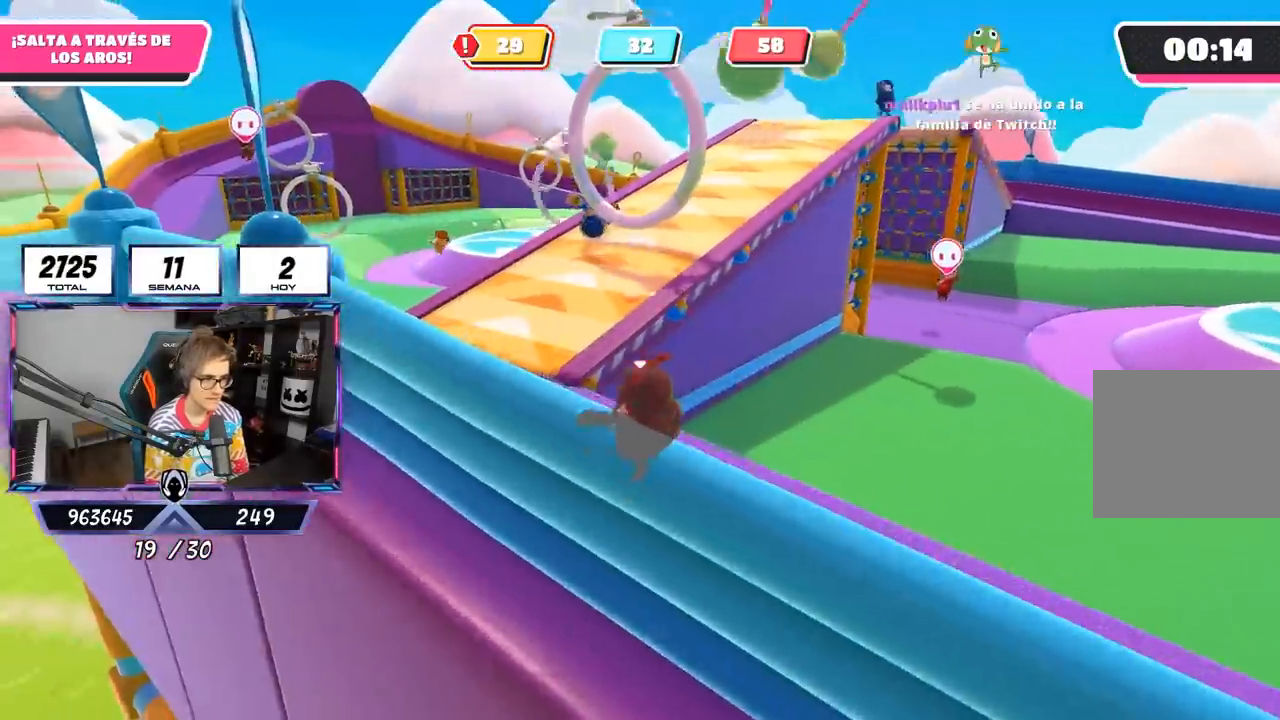
{"buttons": [], "left_stick": "up-left", "right_stick": "down-right", "events": [[150, "CROSS", "down"], [250, "CROSS", "up"], [417, "right_stick", "down-right"], [450, "left_stick", "up-left"]]}